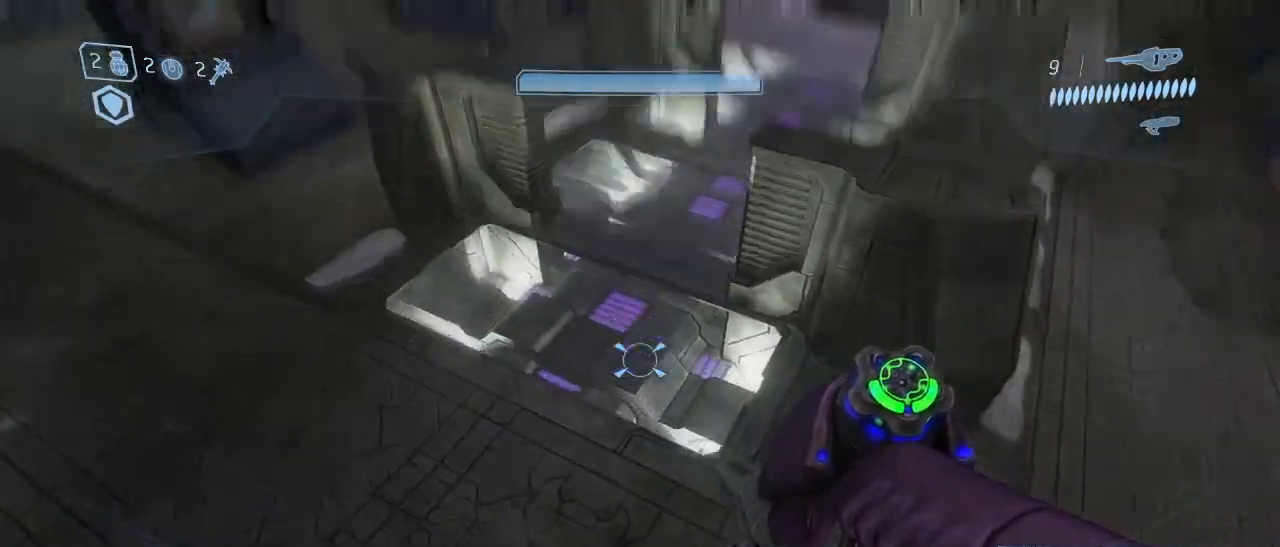
Gameplay with keyboard and mouse; each line is a JSON object with the keys and mouse buttons held at the frame after it. "events" lists presses ("down") and releases ("up") of "1", "2", "3", "4", "5", "a", "alt", "c", "d", "e", "f", "g", "q", "r", "s", "shift", "space", "t", "tab", "v", "w", "x", "z", "mouse_left" and "mouse_right" between this image and that frame as [ms after this image, input, new state], when the widget could be followed in between. "mouse_left", "mouse_right" = the "left", "right" buttons of the "mouse" list. No other keys are recorded. Not read: mouse_move other_keys.
{"keys": ["w"], "mouse": [], "events": []}
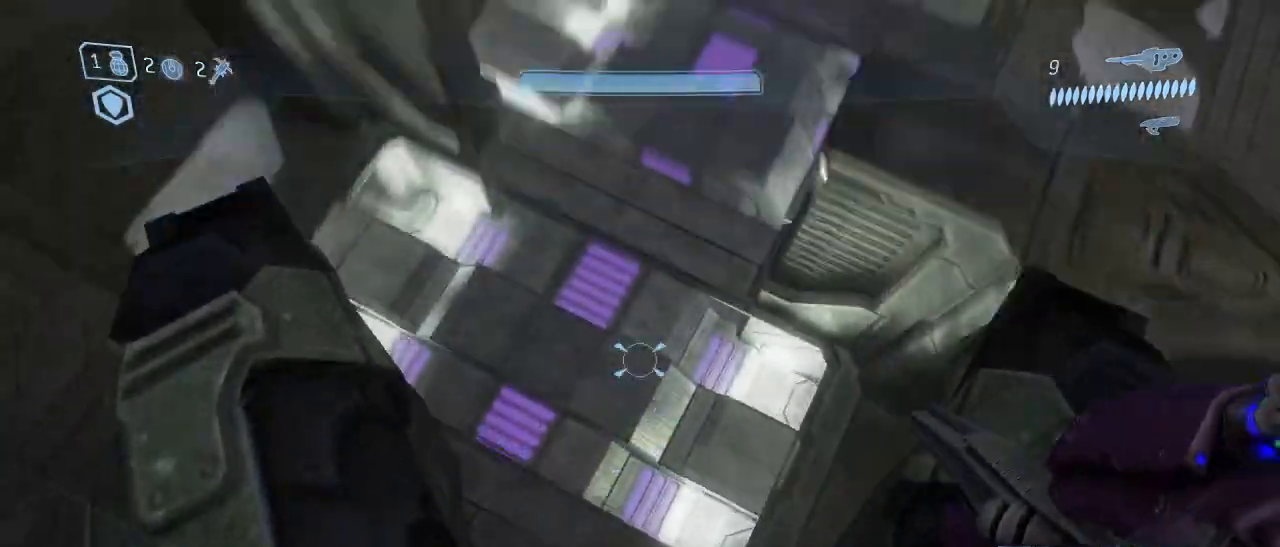
{"keys": ["space", "w"], "mouse": [], "events": [[383, "space", "down"]]}
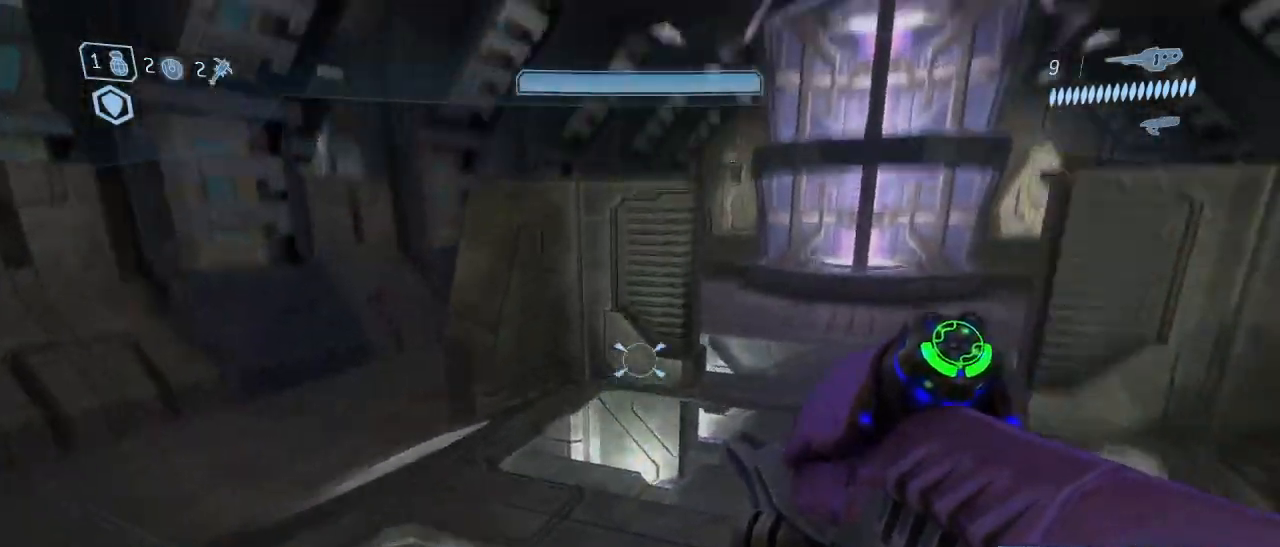
{"keys": ["w"], "mouse": [], "events": [[217, "space", "up"]]}
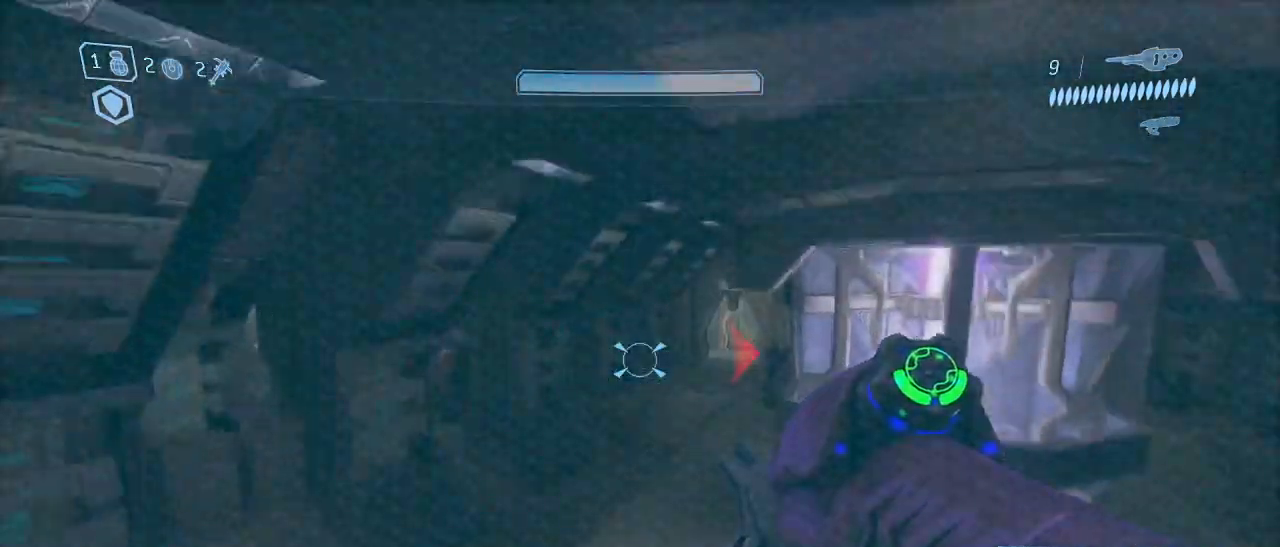
{"keys": ["w"], "mouse": [], "events": []}
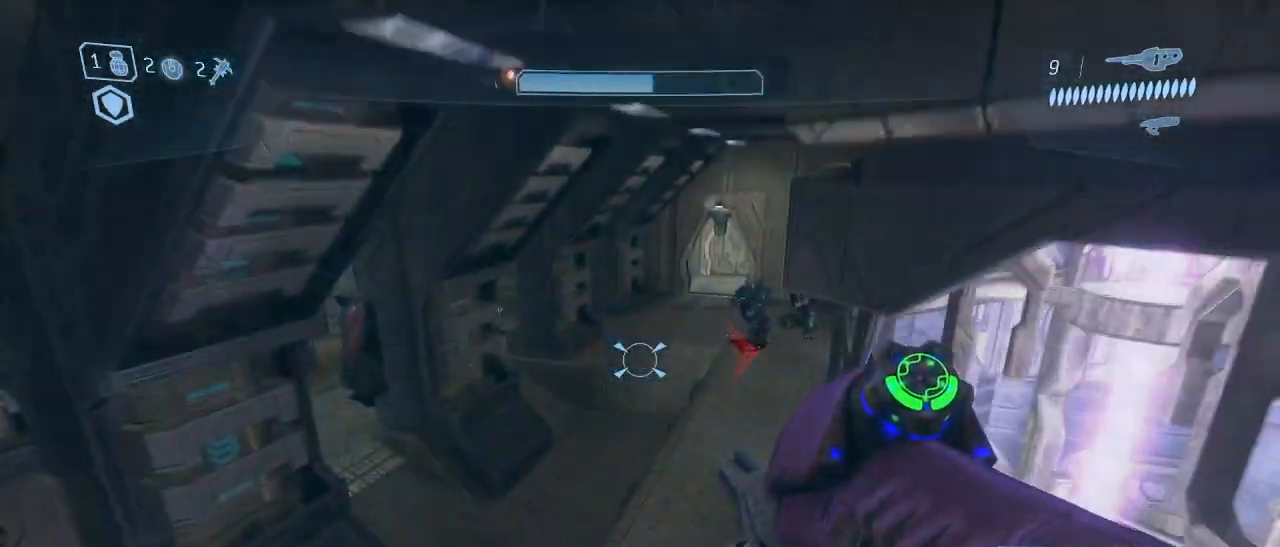
{"keys": ["w"], "mouse": [], "events": []}
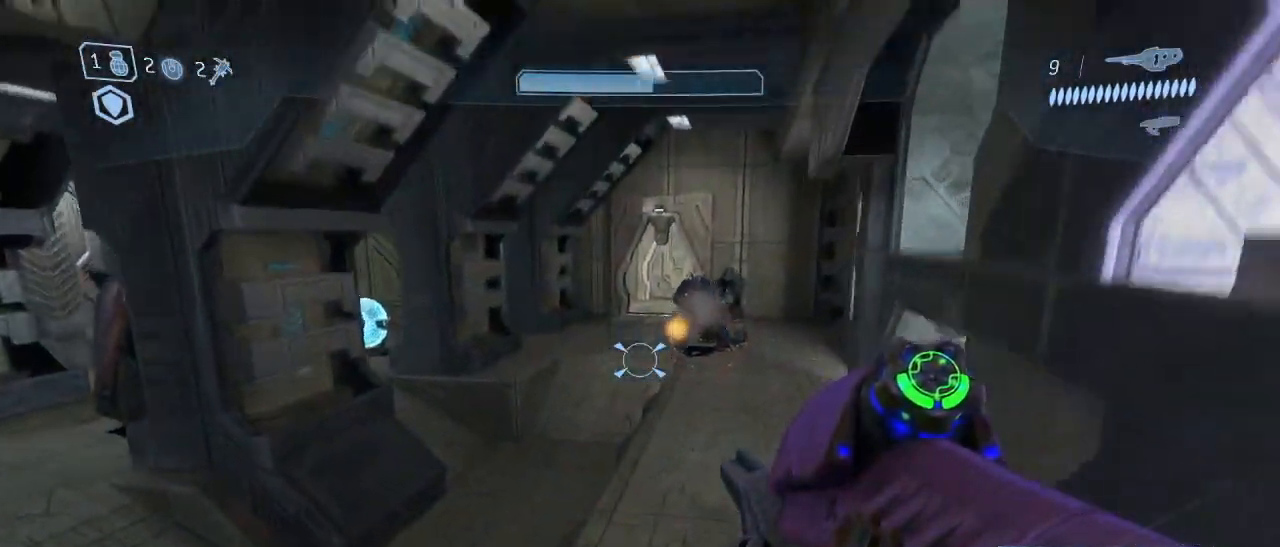
{"keys": ["w"], "mouse": [], "events": []}
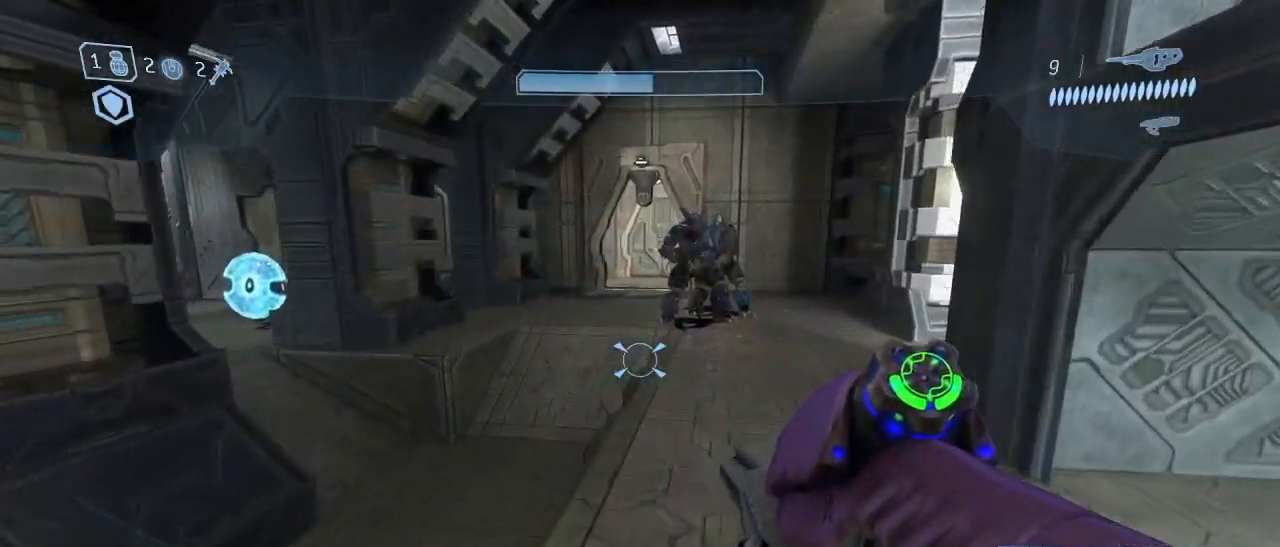
{"keys": ["w"], "mouse": [], "events": []}
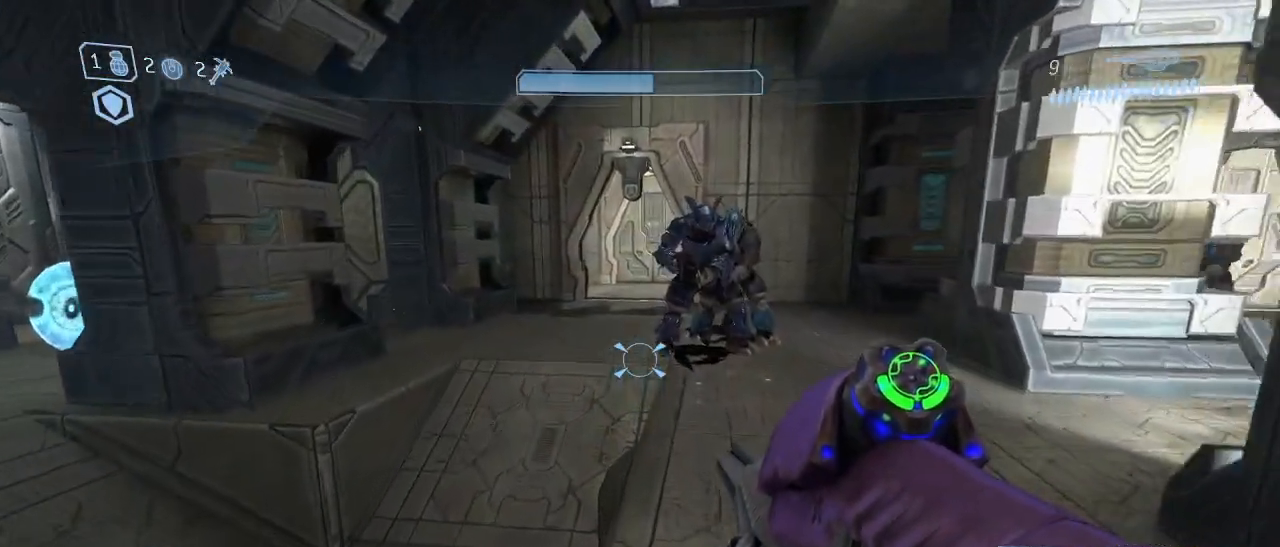
{"keys": ["w"], "mouse": [], "events": []}
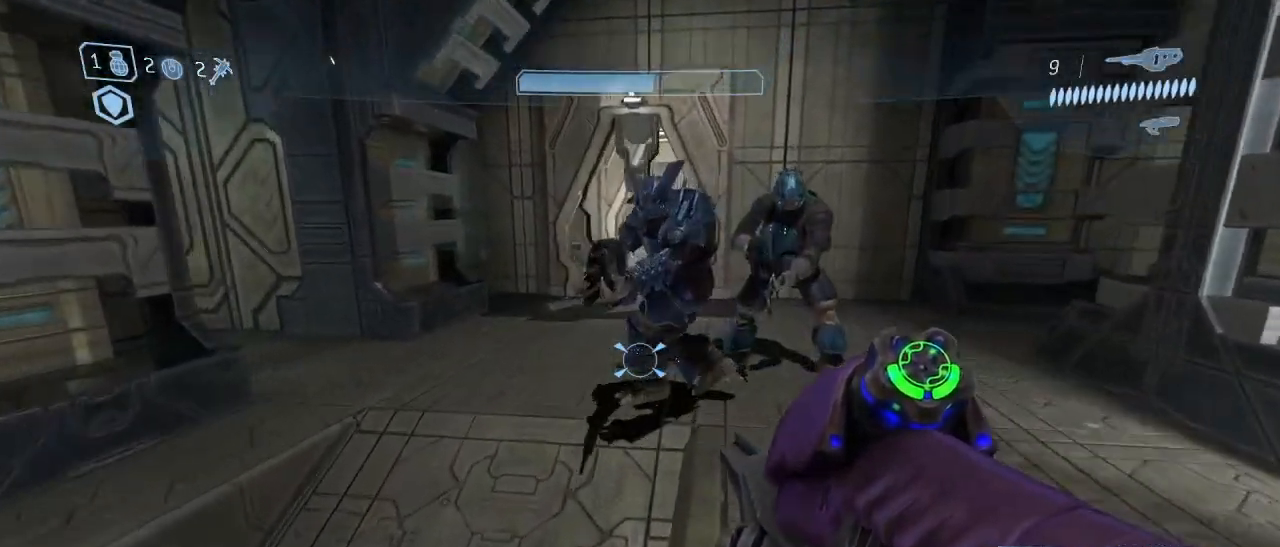
{"keys": ["w"], "mouse": [], "events": [[117, "space", "down"], [350, "space", "up"]]}
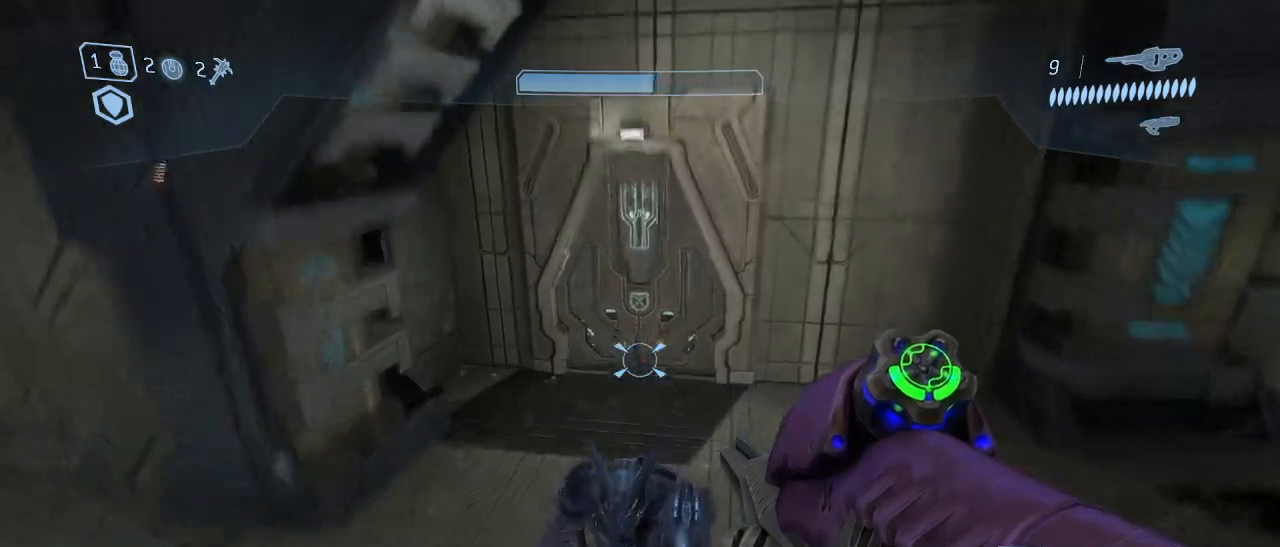
{"keys": ["q", "w"], "mouse": [], "events": [[333, "q", "down"], [417, "q", "up"], [467, "q", "down"]]}
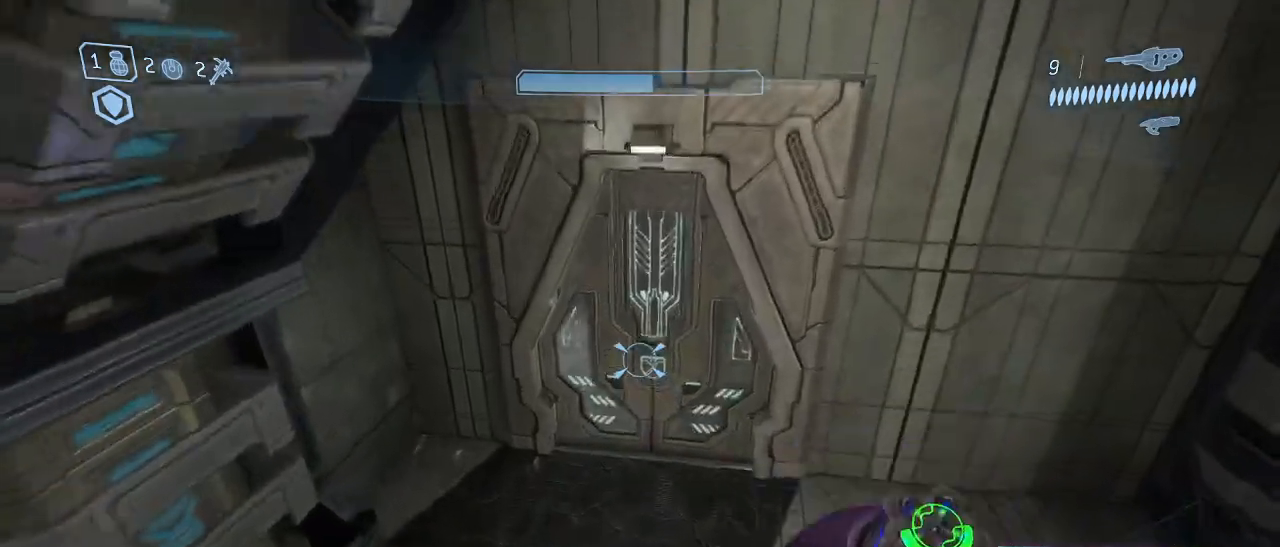
{"keys": ["w"], "mouse": [], "events": [[67, "q", "up"]]}
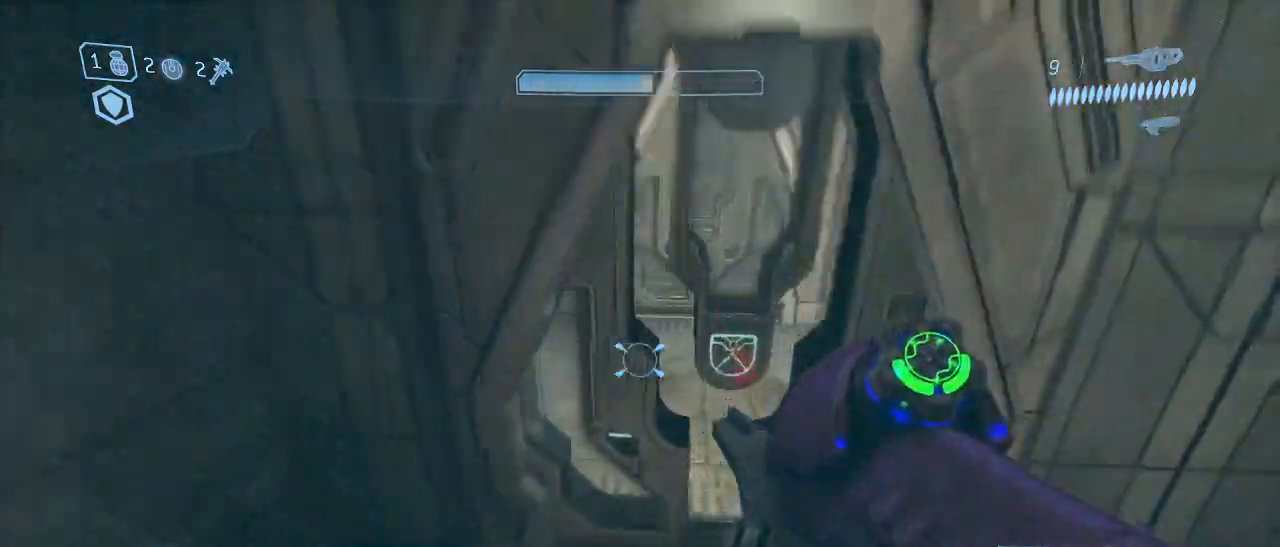
{"keys": ["w"], "mouse": [], "events": []}
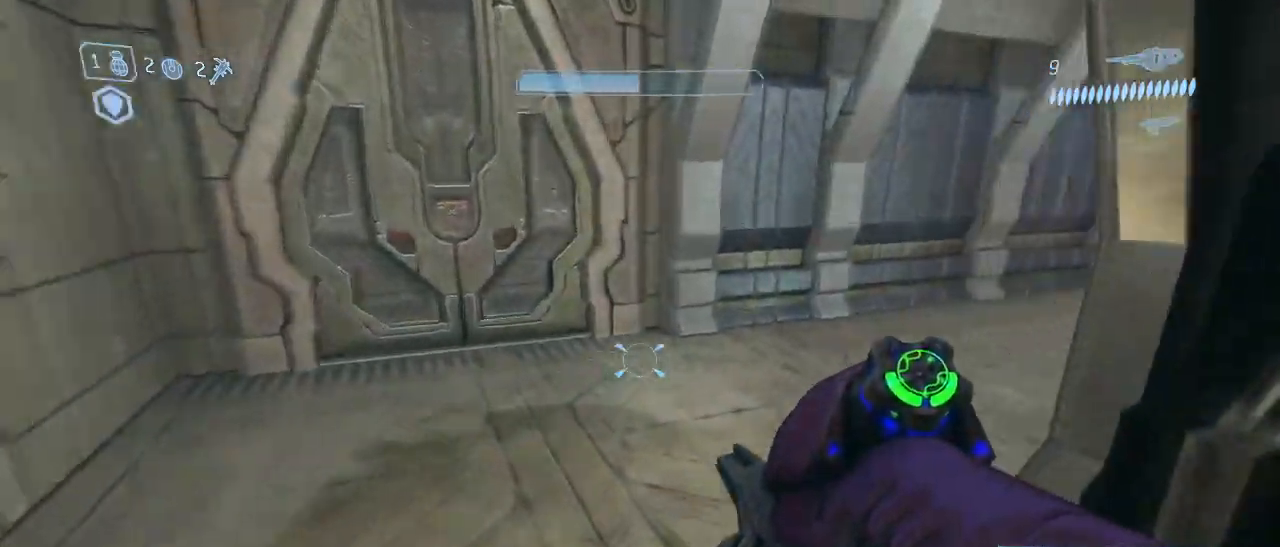
{"keys": ["w"], "mouse": [], "events": []}
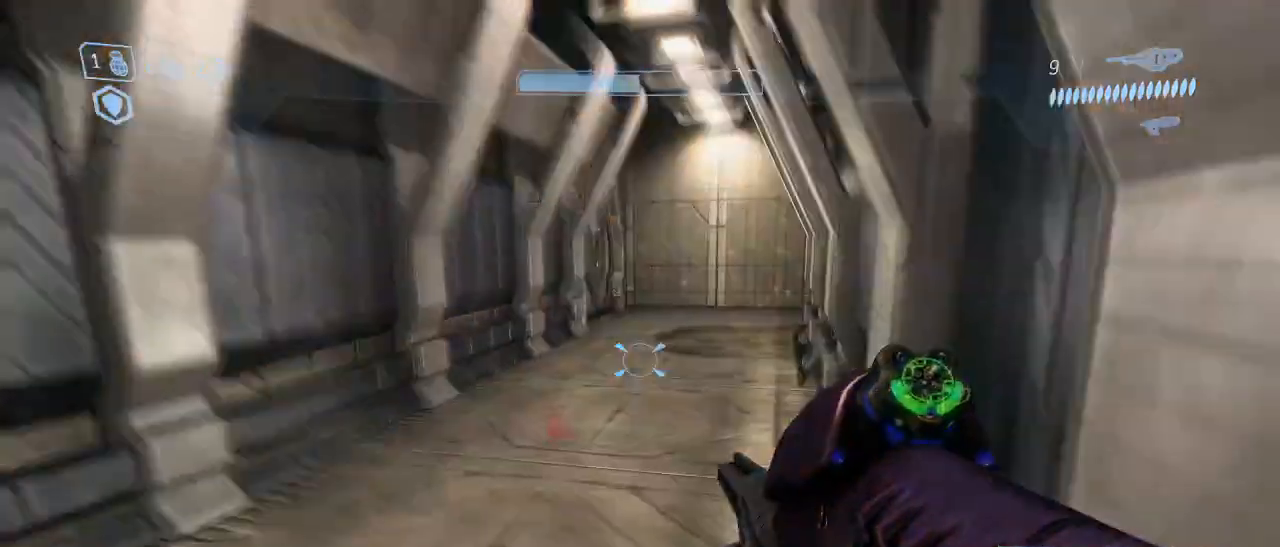
{"keys": ["w"], "mouse": [], "events": [[17, "f", "down"], [100, "f", "up"], [150, "q", "down"], [250, "q", "up"], [333, "q", "down"], [433, "q", "up"]]}
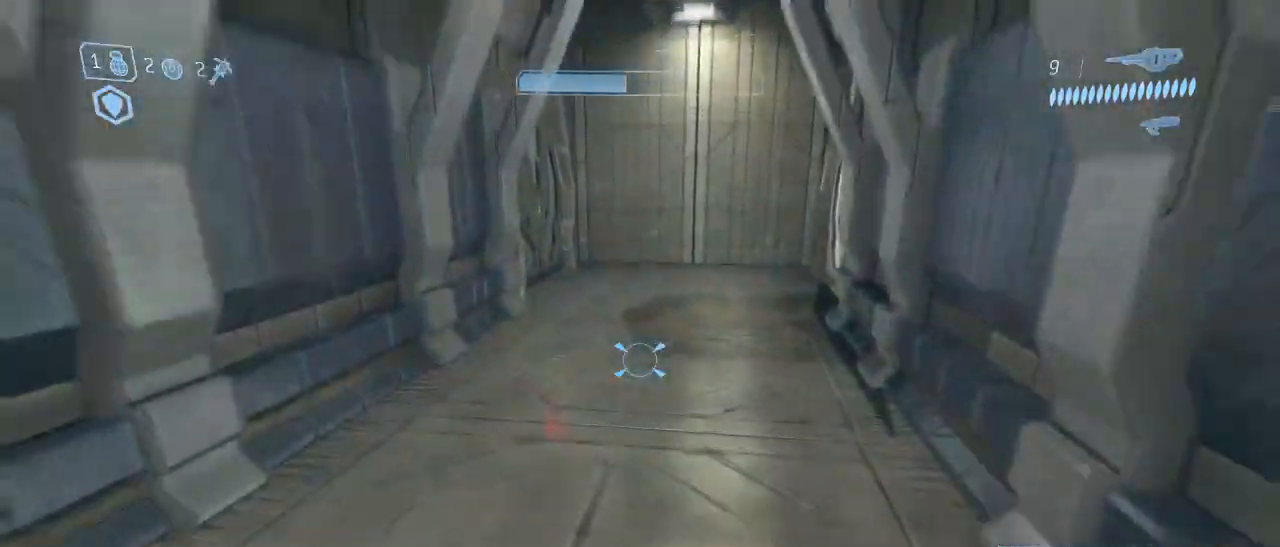
{"keys": ["w"], "mouse": [], "events": []}
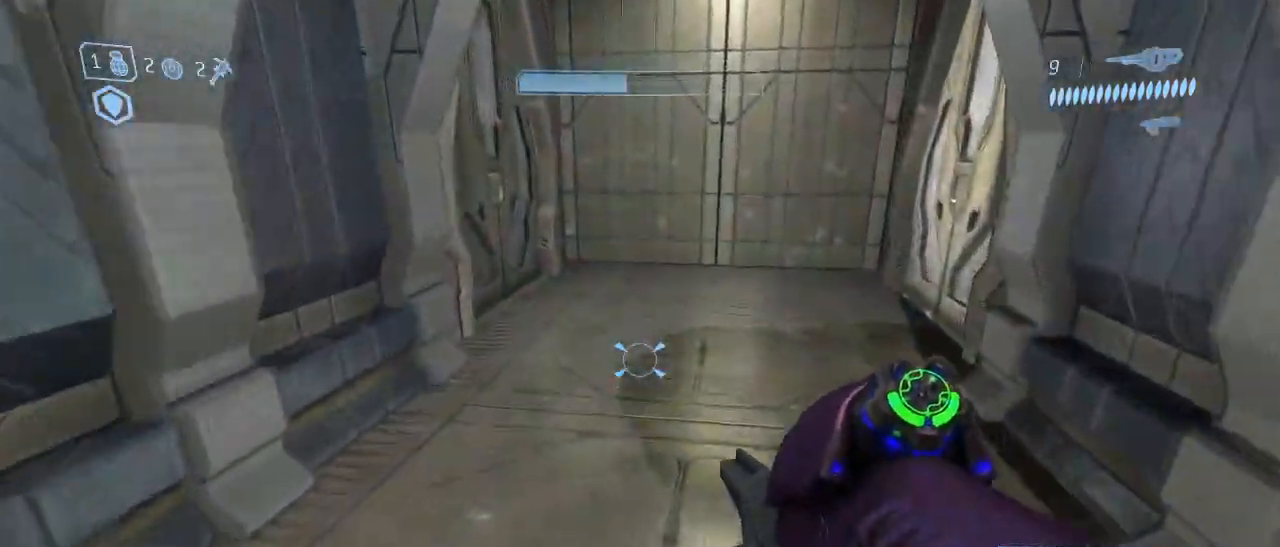
{"keys": ["w"], "mouse": [], "events": []}
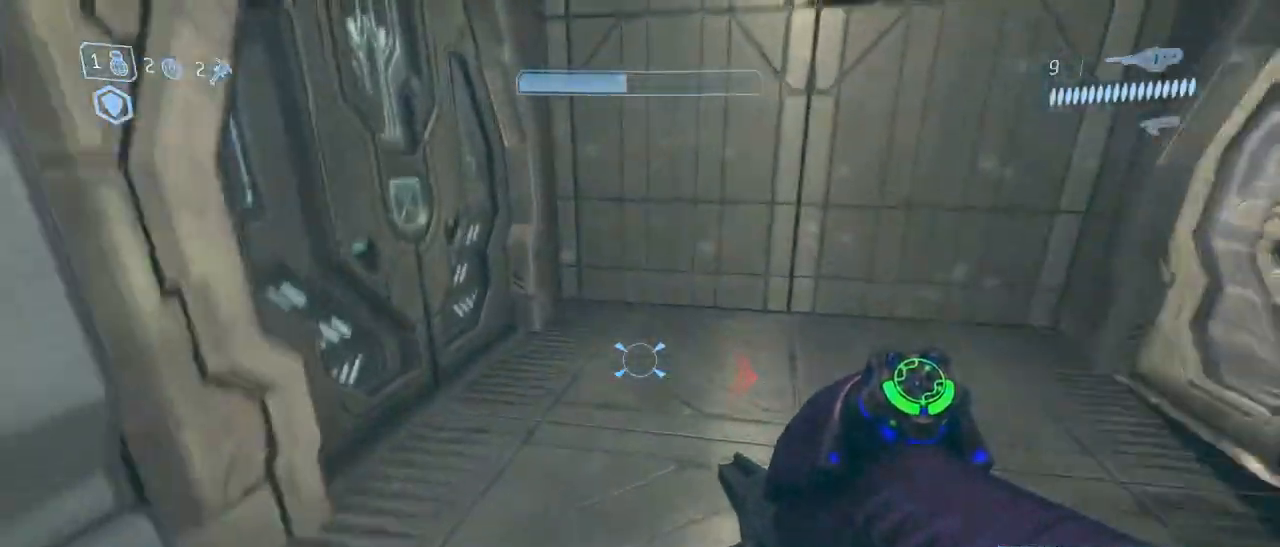
{"keys": ["w"], "mouse": [], "events": []}
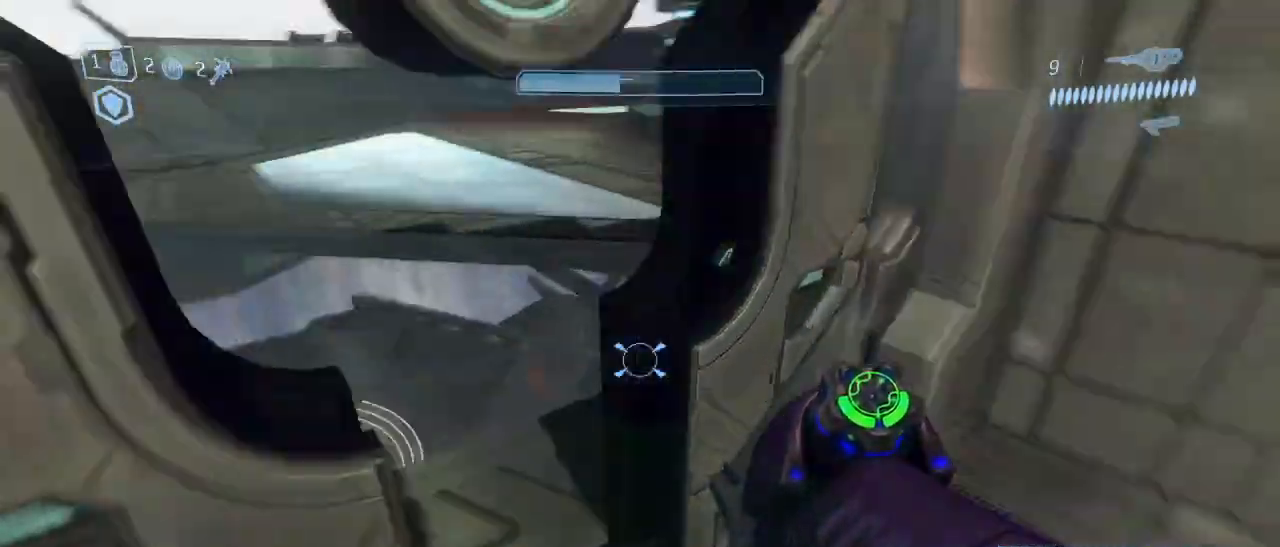
{"keys": ["e", "w"], "mouse": [], "events": [[83, "e", "down"]]}
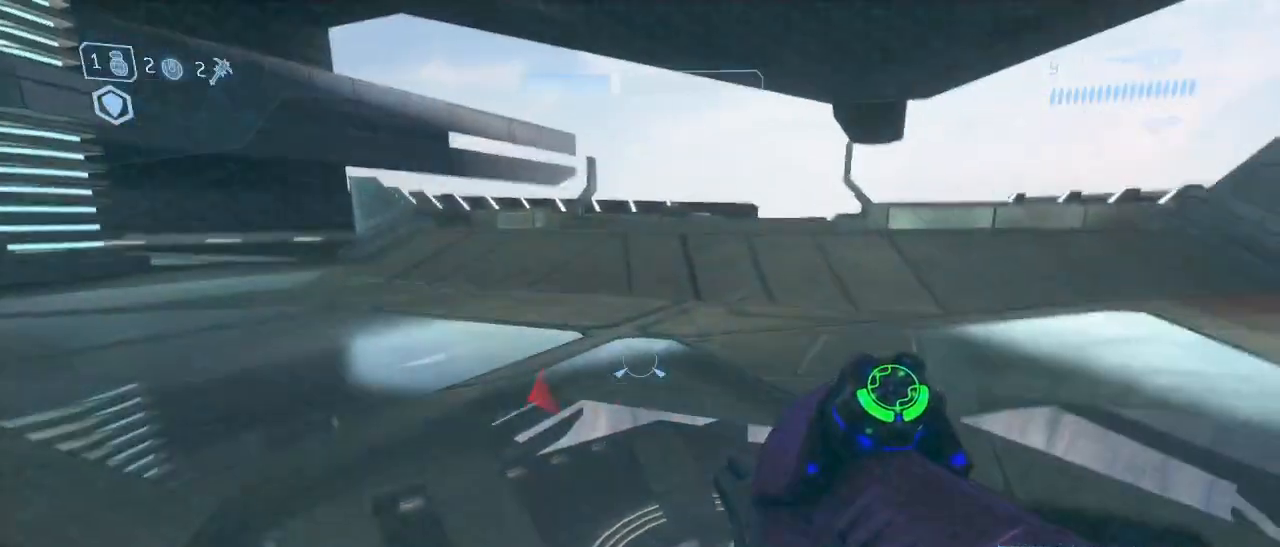
{"keys": ["e", "w"], "mouse": [], "events": []}
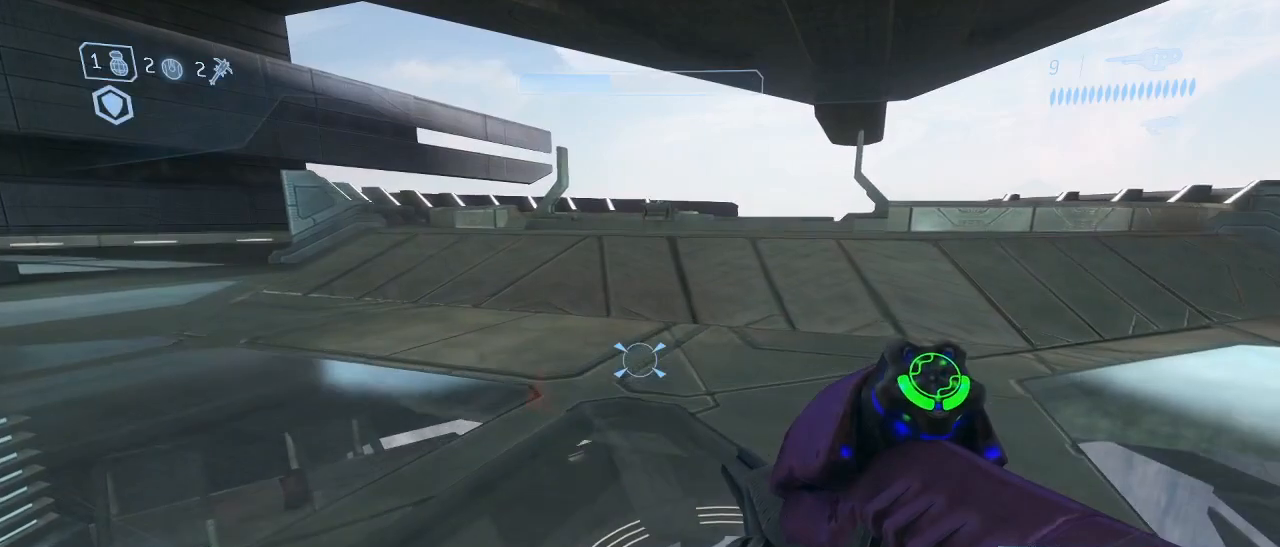
{"keys": ["e", "w"], "mouse": [], "events": []}
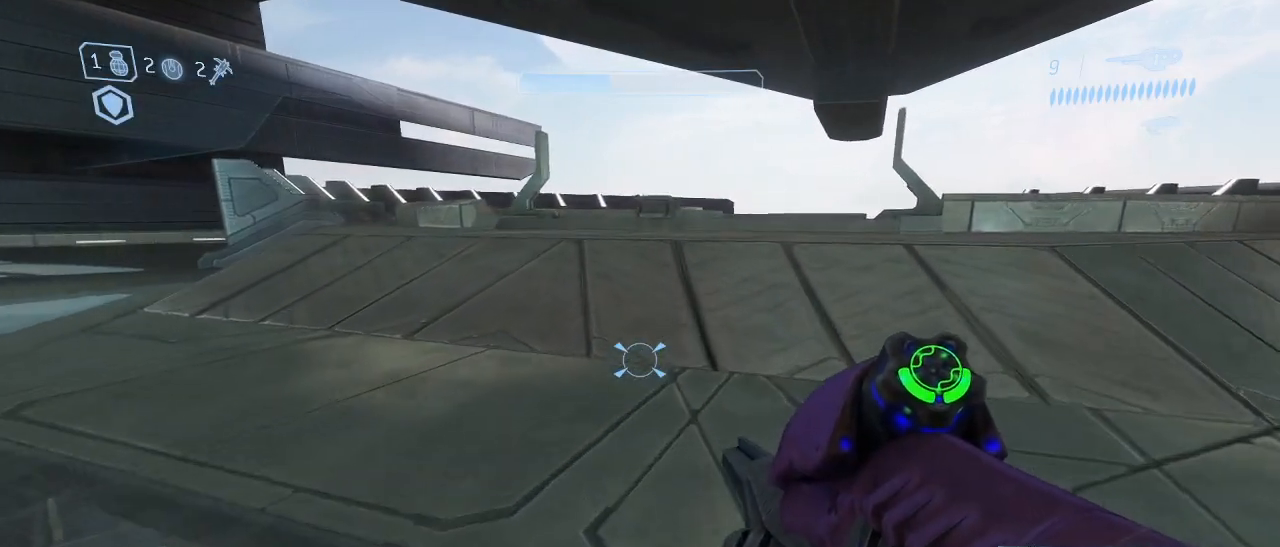
{"keys": ["e", "w"], "mouse": [], "events": []}
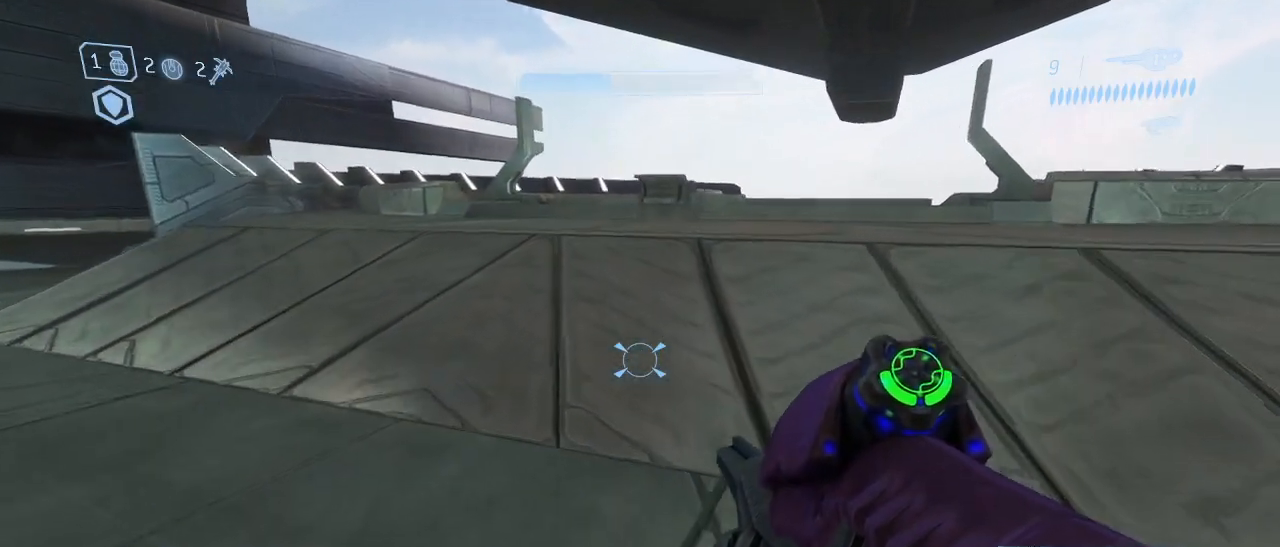
{"keys": ["e", "w"], "mouse": [], "events": [[50, "space", "down"], [233, "space", "up"]]}
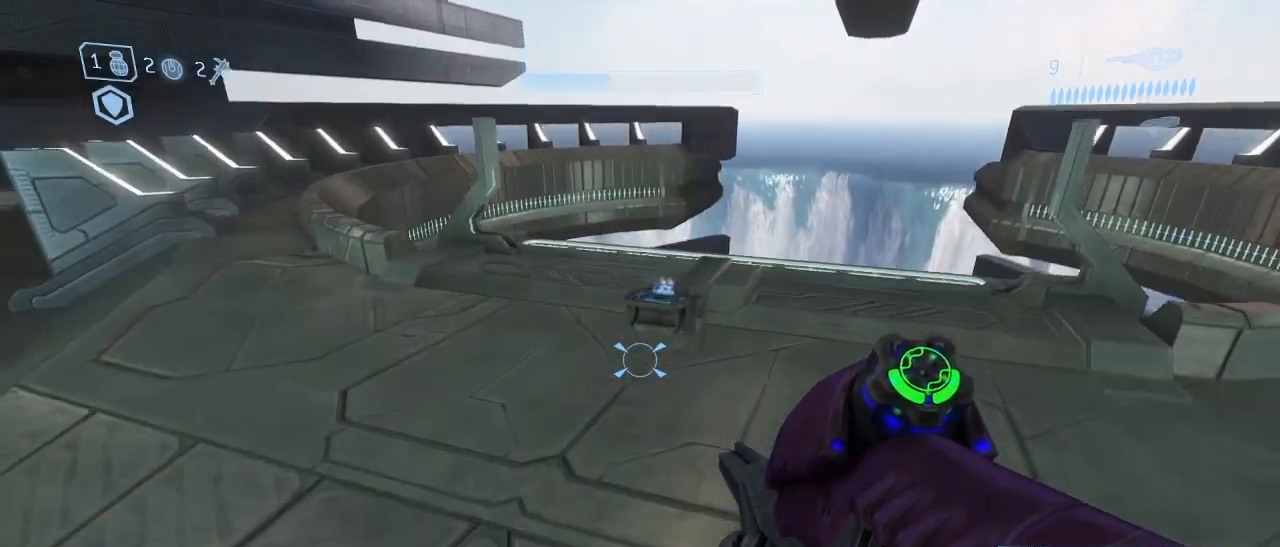
{"keys": ["e", "w"], "mouse": [], "events": []}
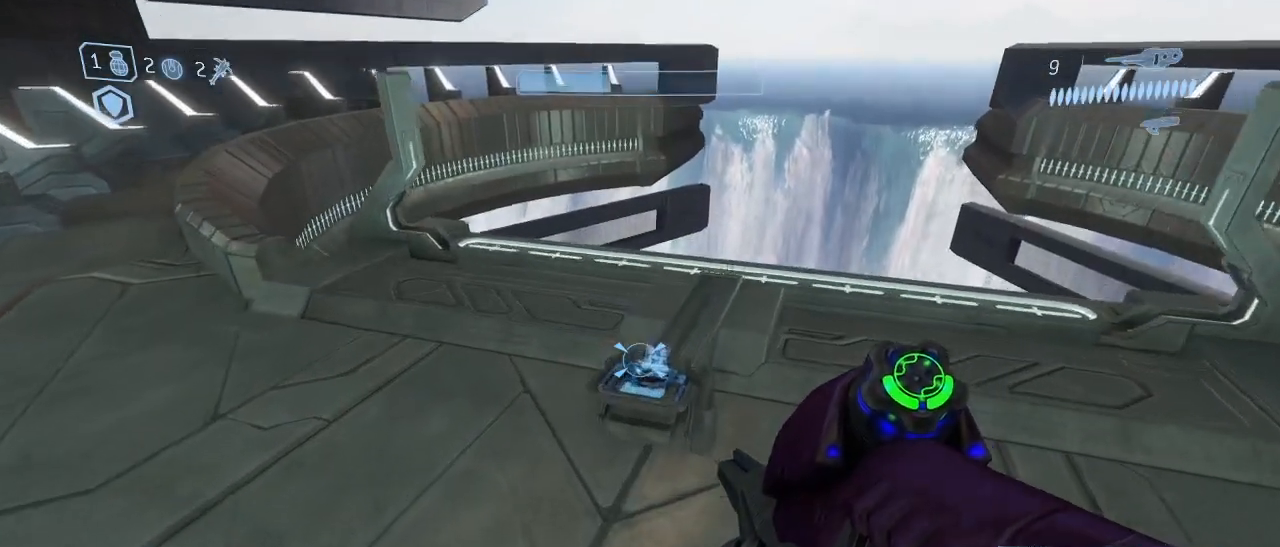
{"keys": ["space", "w"], "mouse": [], "events": [[400, "space", "down"], [450, "e", "up"]]}
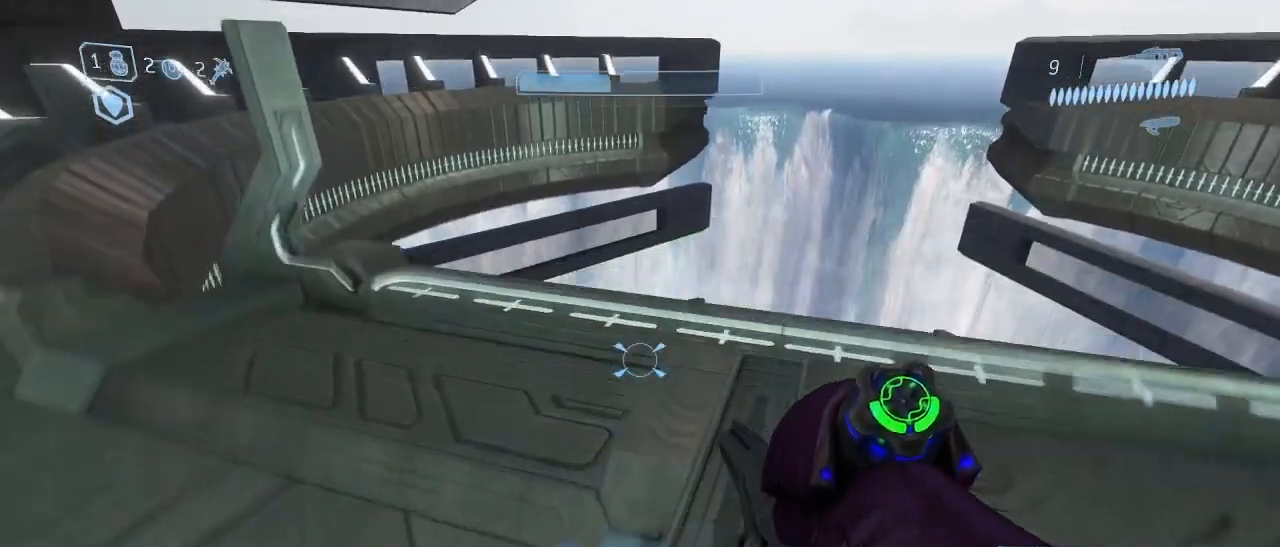
{"keys": ["space", "w"], "mouse": [], "events": []}
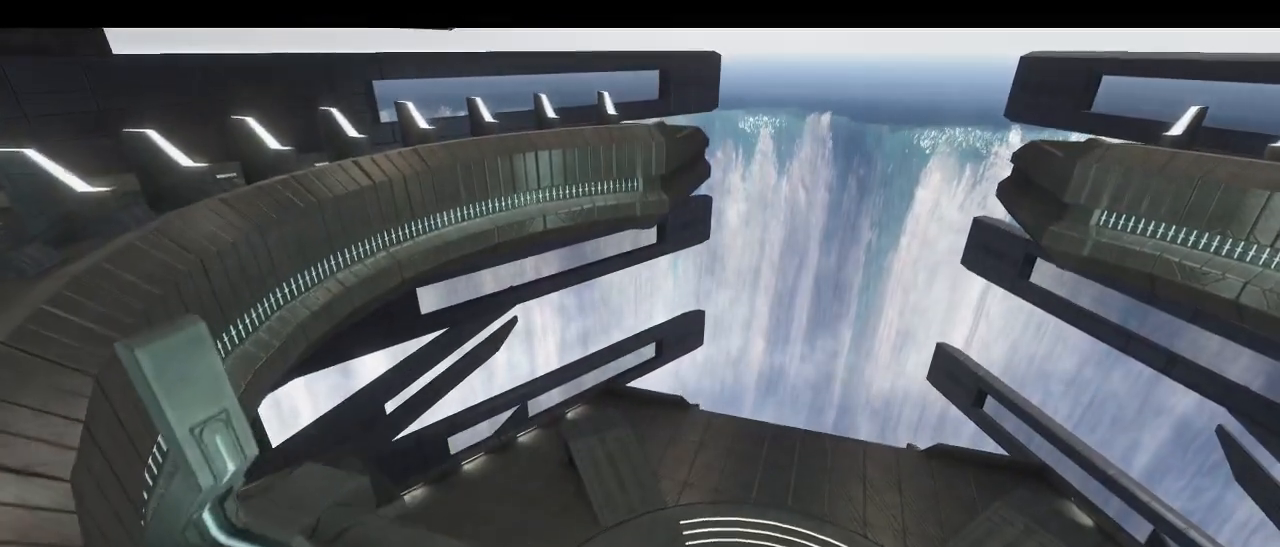
{"keys": ["a", "space"], "mouse": [], "events": [[100, "a", "down"], [200, "w", "up"]]}
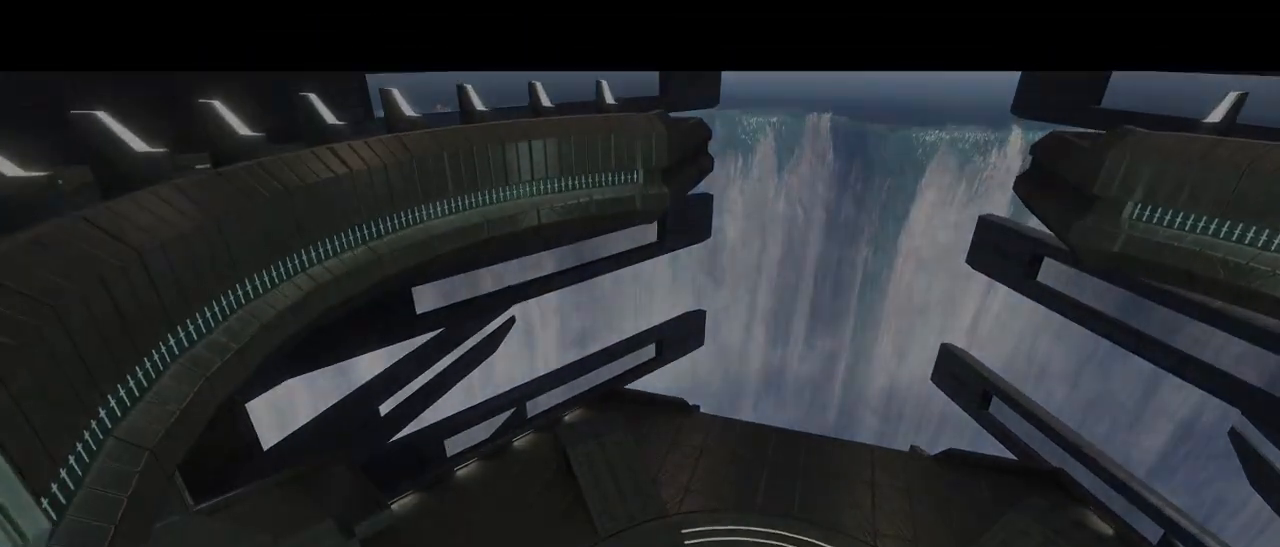
{"keys": ["a", "space"], "mouse": [], "events": []}
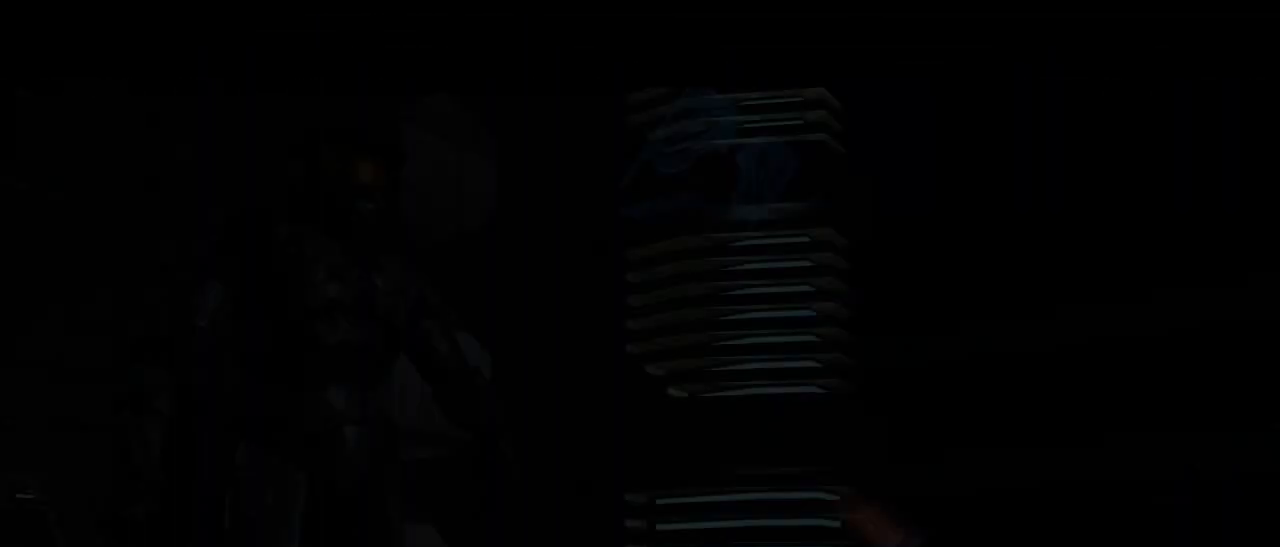
{"keys": ["a"], "mouse": [], "events": [[233, "space", "up"]]}
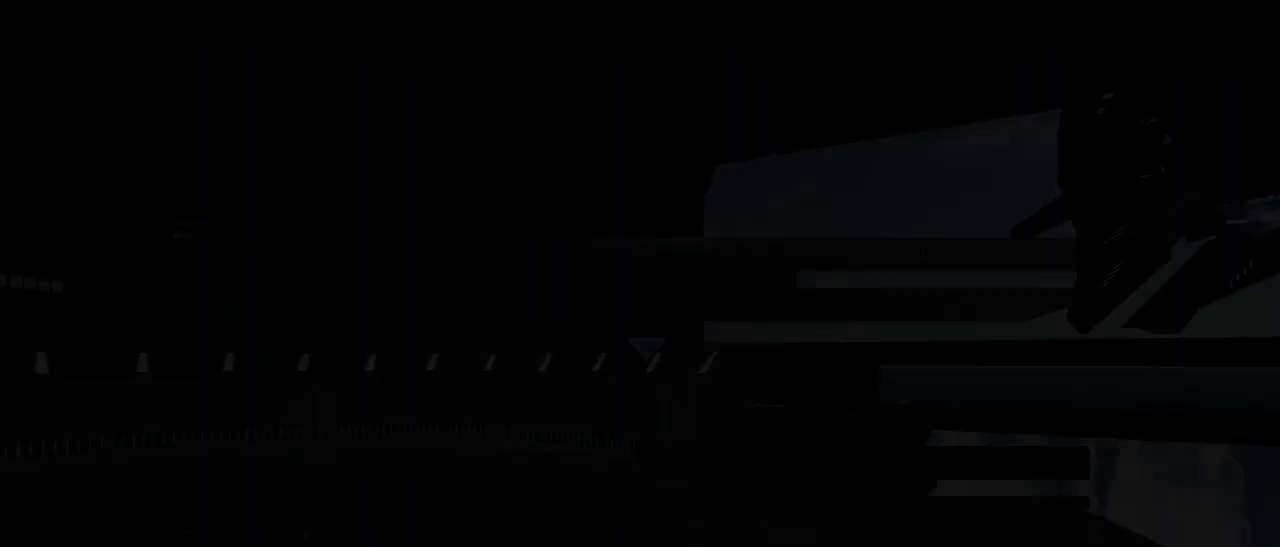
{"keys": ["a"], "mouse": [], "events": []}
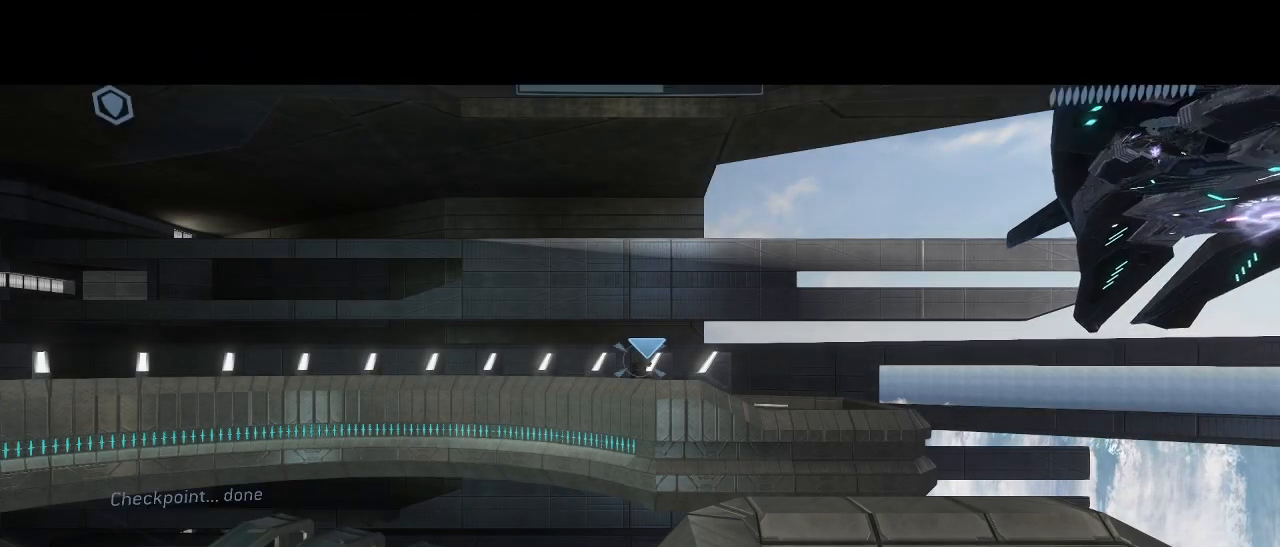
{"keys": ["a"], "mouse": [], "events": []}